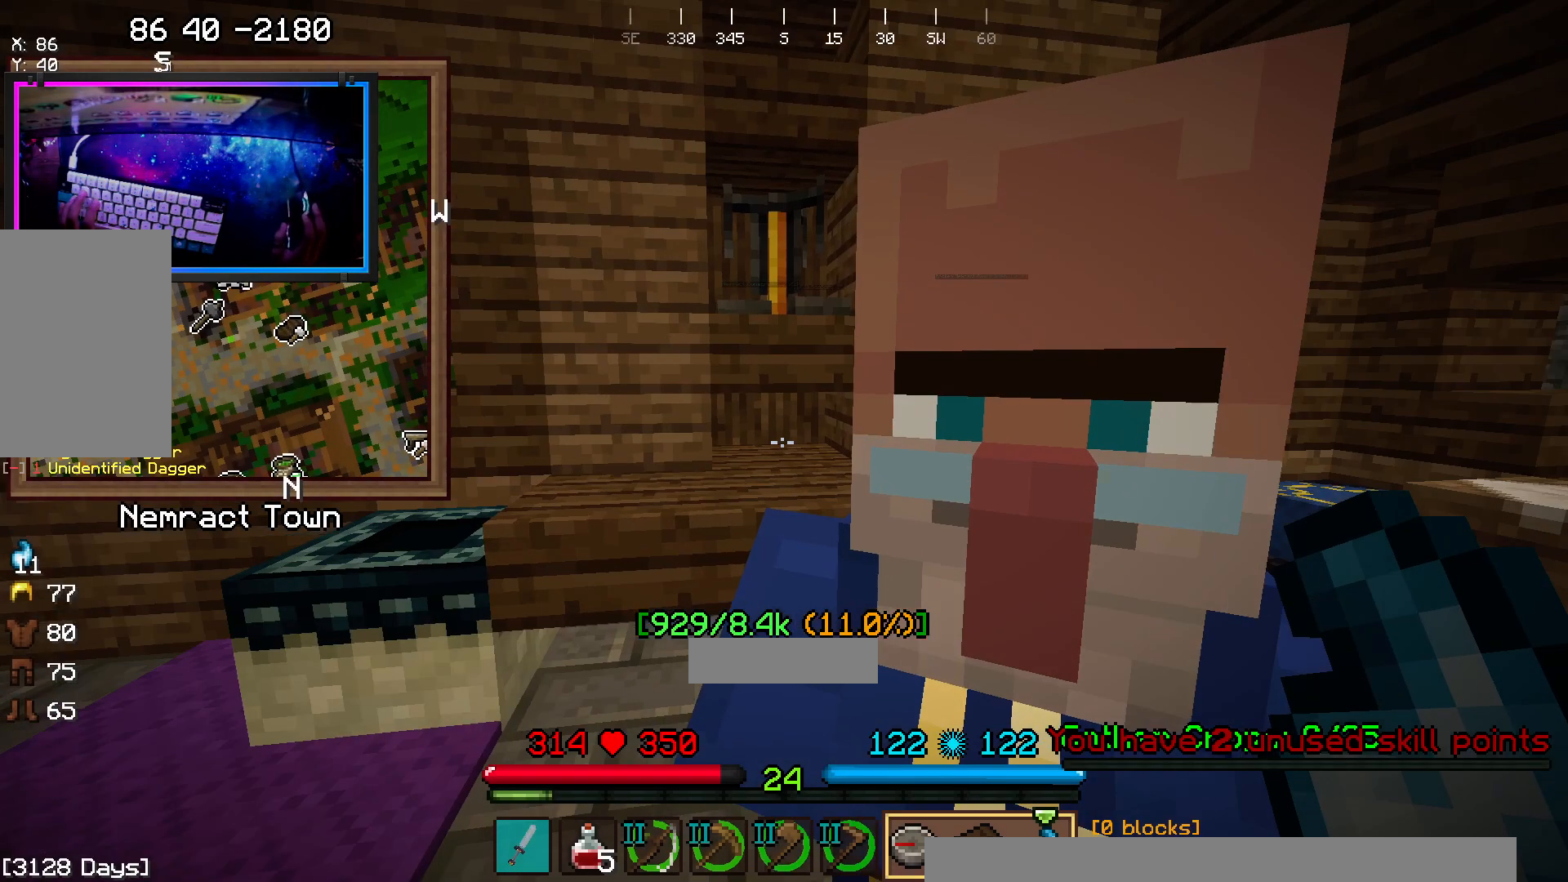
Gameplay with keyboard and mouse; each line is a JSON object with the keys and mouse buttons held at the frame after it. "events" lists presses ("down") and releases ("up") of "a", "d", "s", "space", "w", "mouse_left" and "mouse_right" between this image and that frame as [ms after this image, input, new state], when the widget could be followed in between. "mouse_left", "mouse_right" = the "left", "right" buttons of the "mouse" list. No other keys are recorded. Fast repeated clicks can show as one long hold. Mouse movement is not recorded.
{"keys": ["a", "w"], "mouse": [], "events": [[200, "a", "down"], [267, "w", "down"]]}
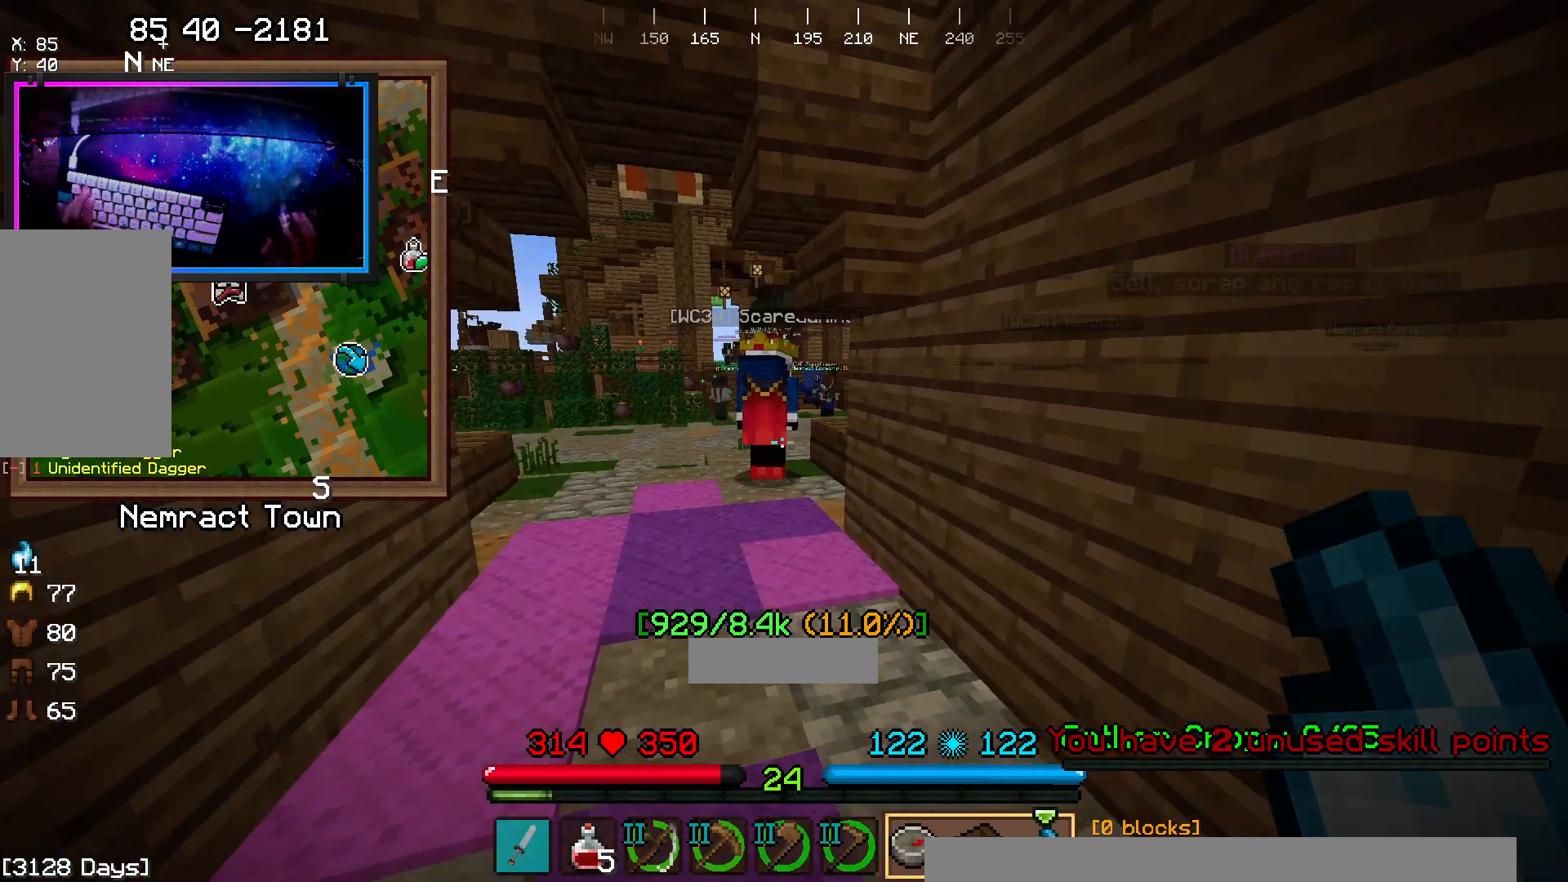
{"keys": ["w"], "mouse": [], "events": [[117, "a", "up"]]}
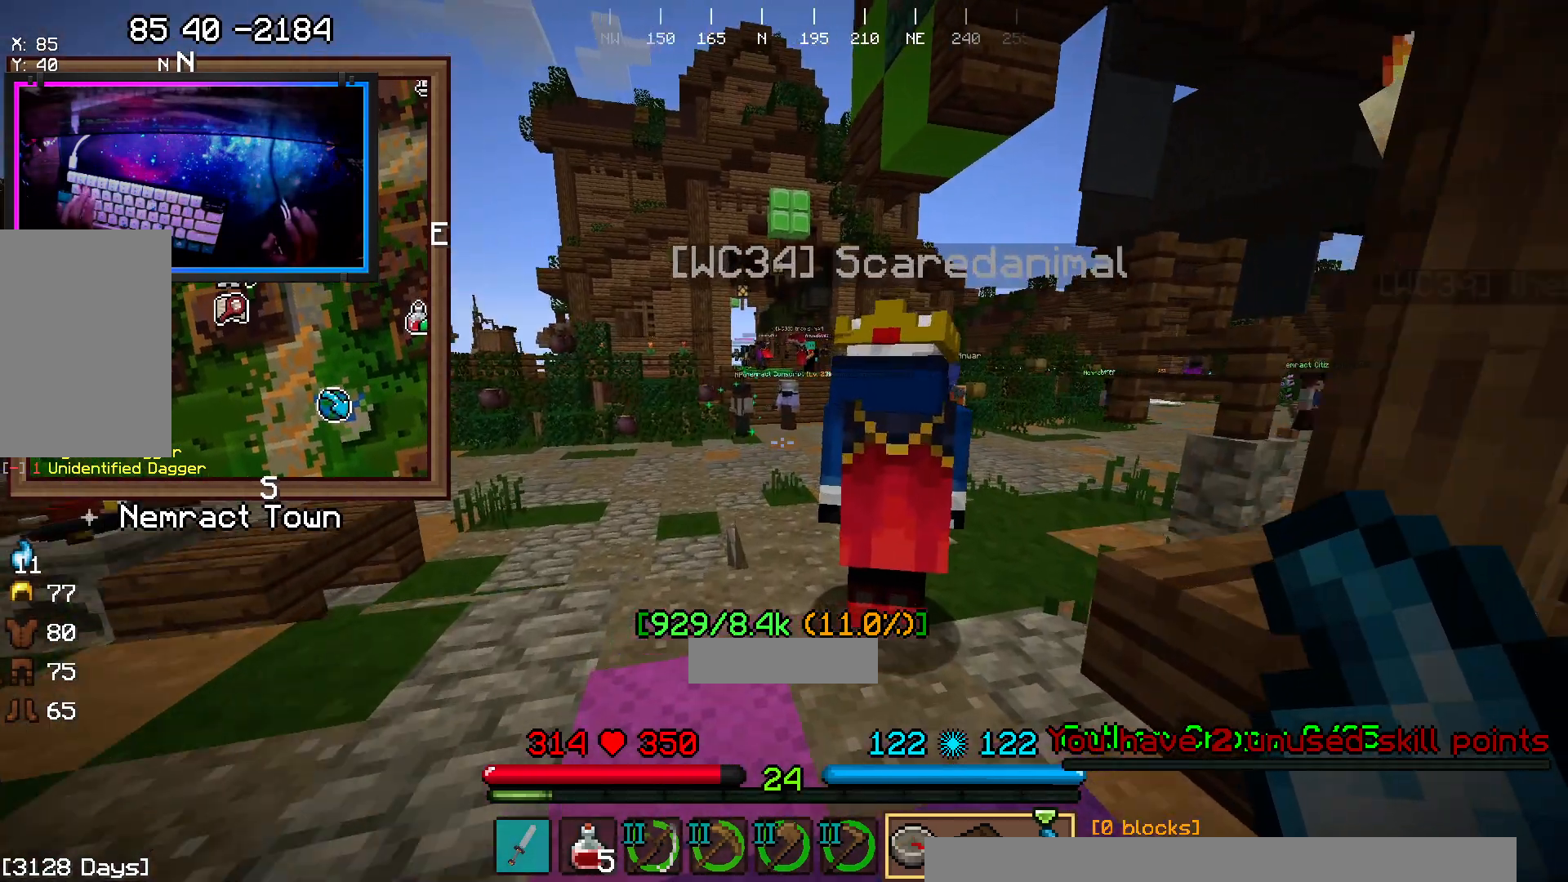
{"keys": ["a", "w"], "mouse": [], "events": [[17, "a", "down"]]}
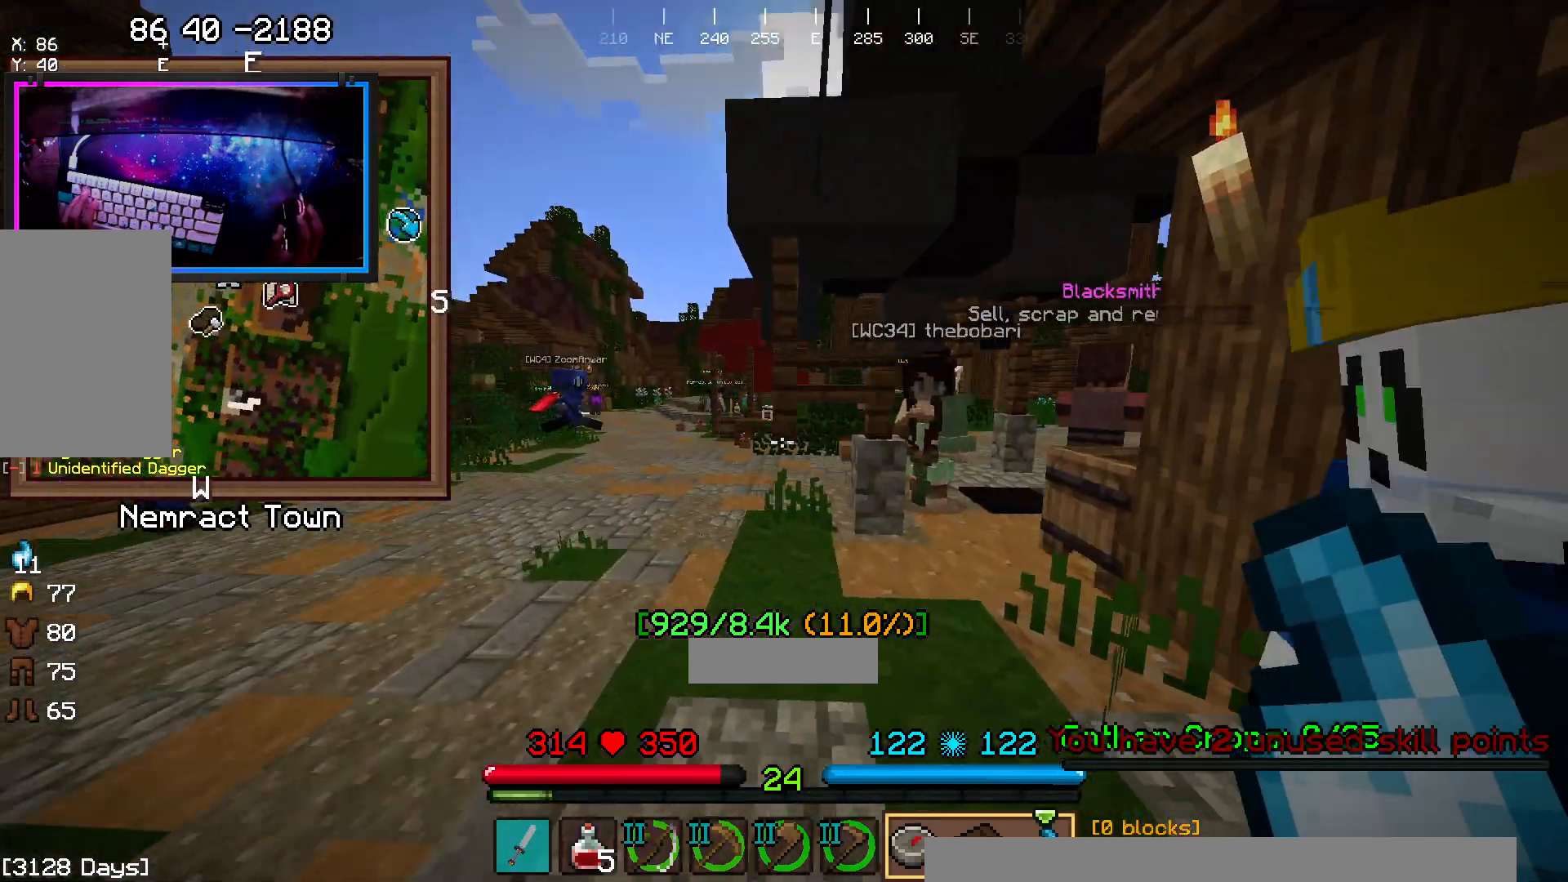
{"keys": ["a", "w"], "mouse": []}
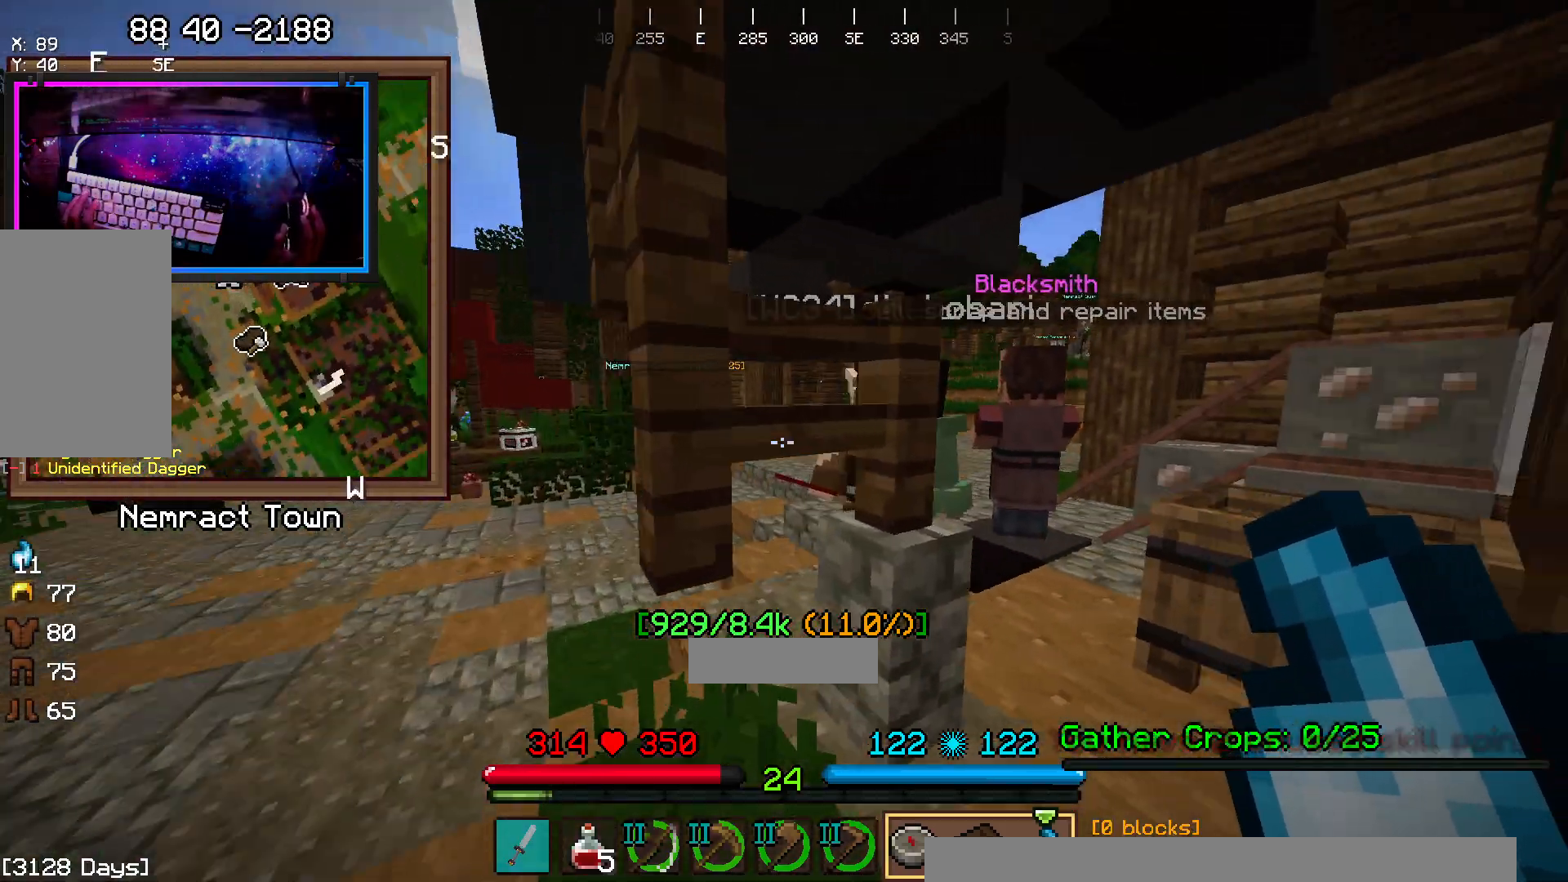
{"keys": ["a", "w"], "mouse": [], "events": []}
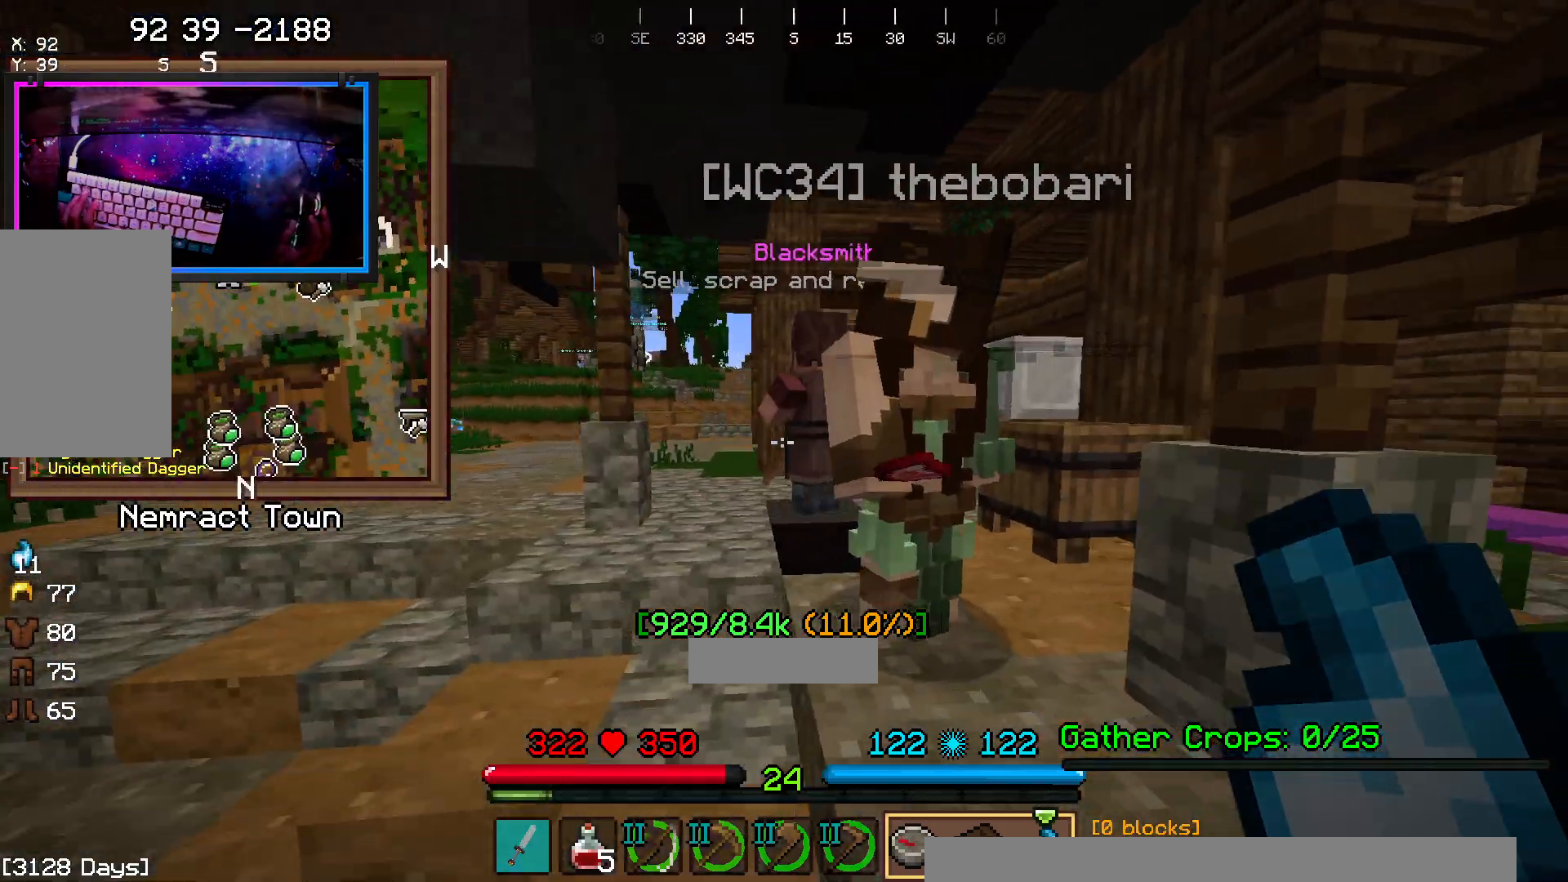
{"keys": [], "mouse": ["right"], "events": [[50, "a", "up"], [300, "mouse_right", "down"], [467, "w", "up"]]}
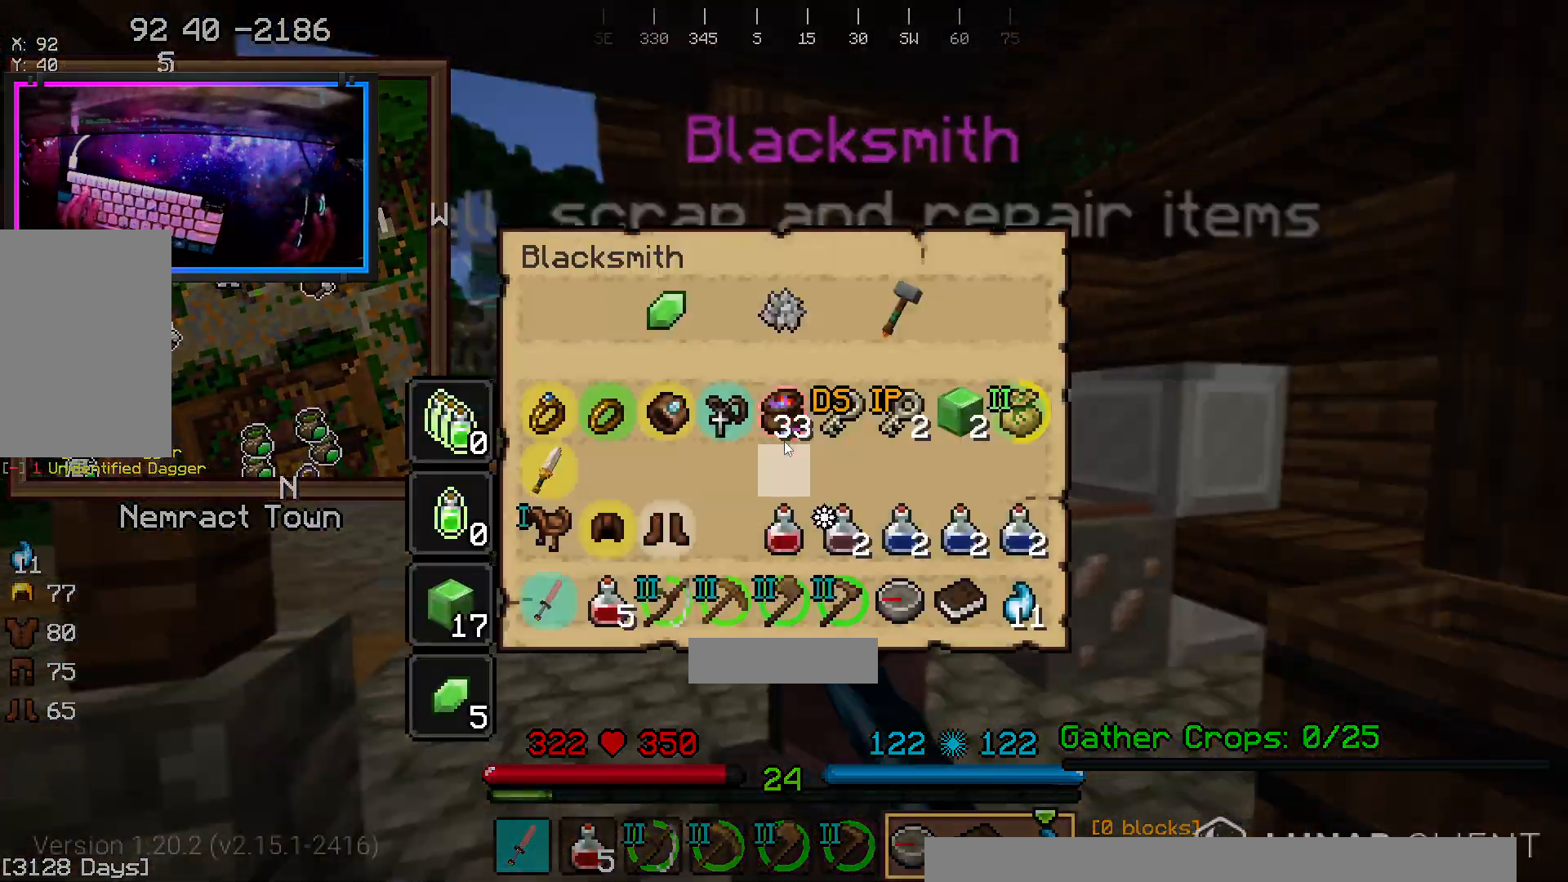
{"keys": [], "mouse": [], "events": [[33, "mouse_right", "up"]]}
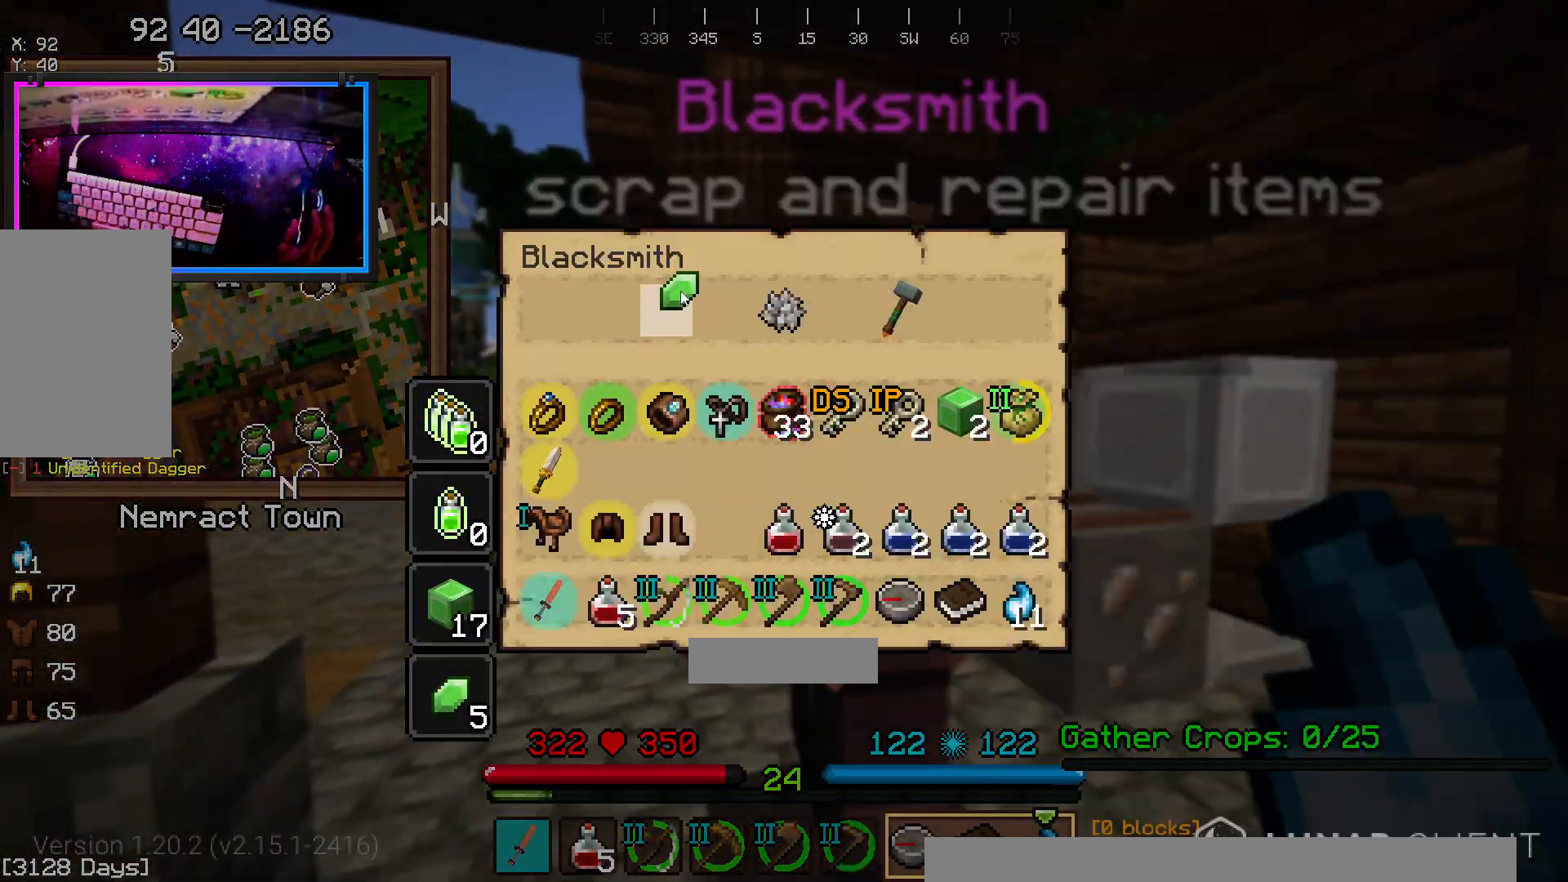
{"keys": [], "mouse": [], "events": []}
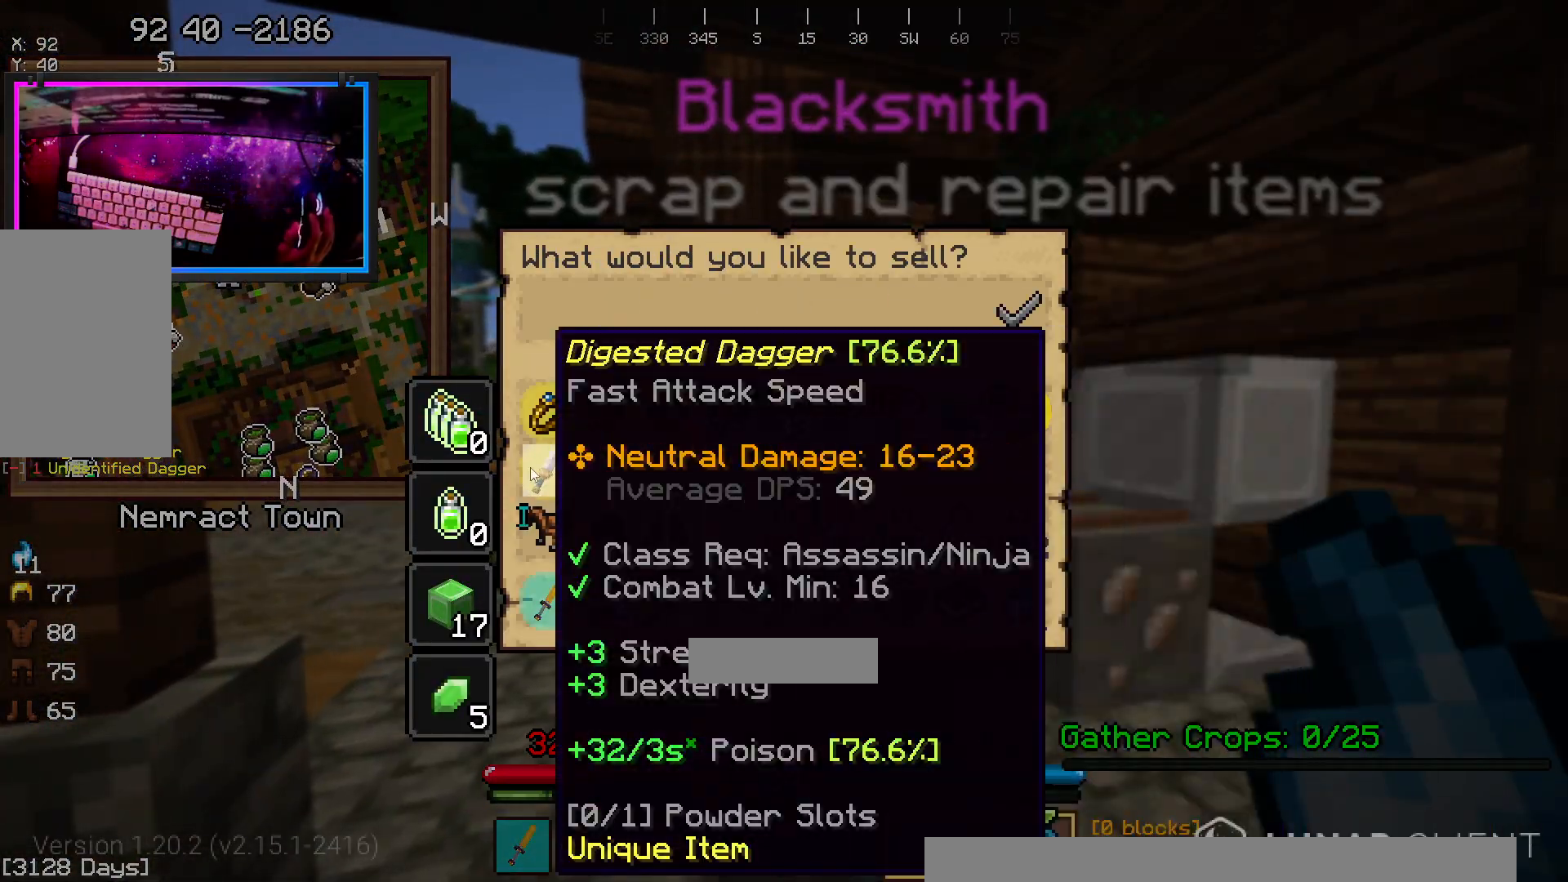
{"keys": [], "mouse": [], "events": []}
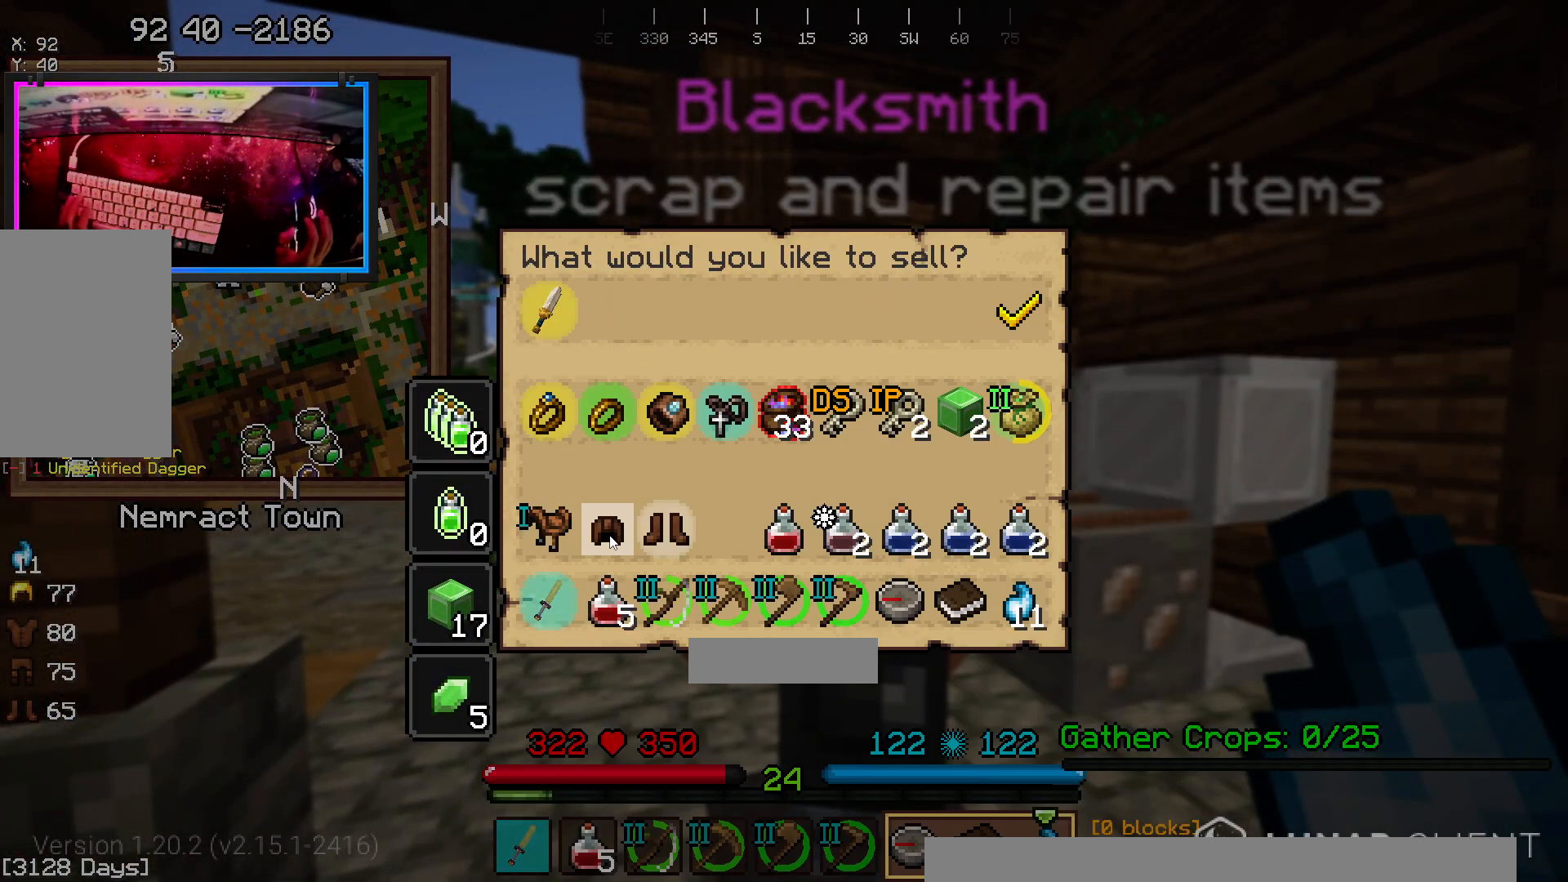
{"keys": [], "mouse": [], "events": []}
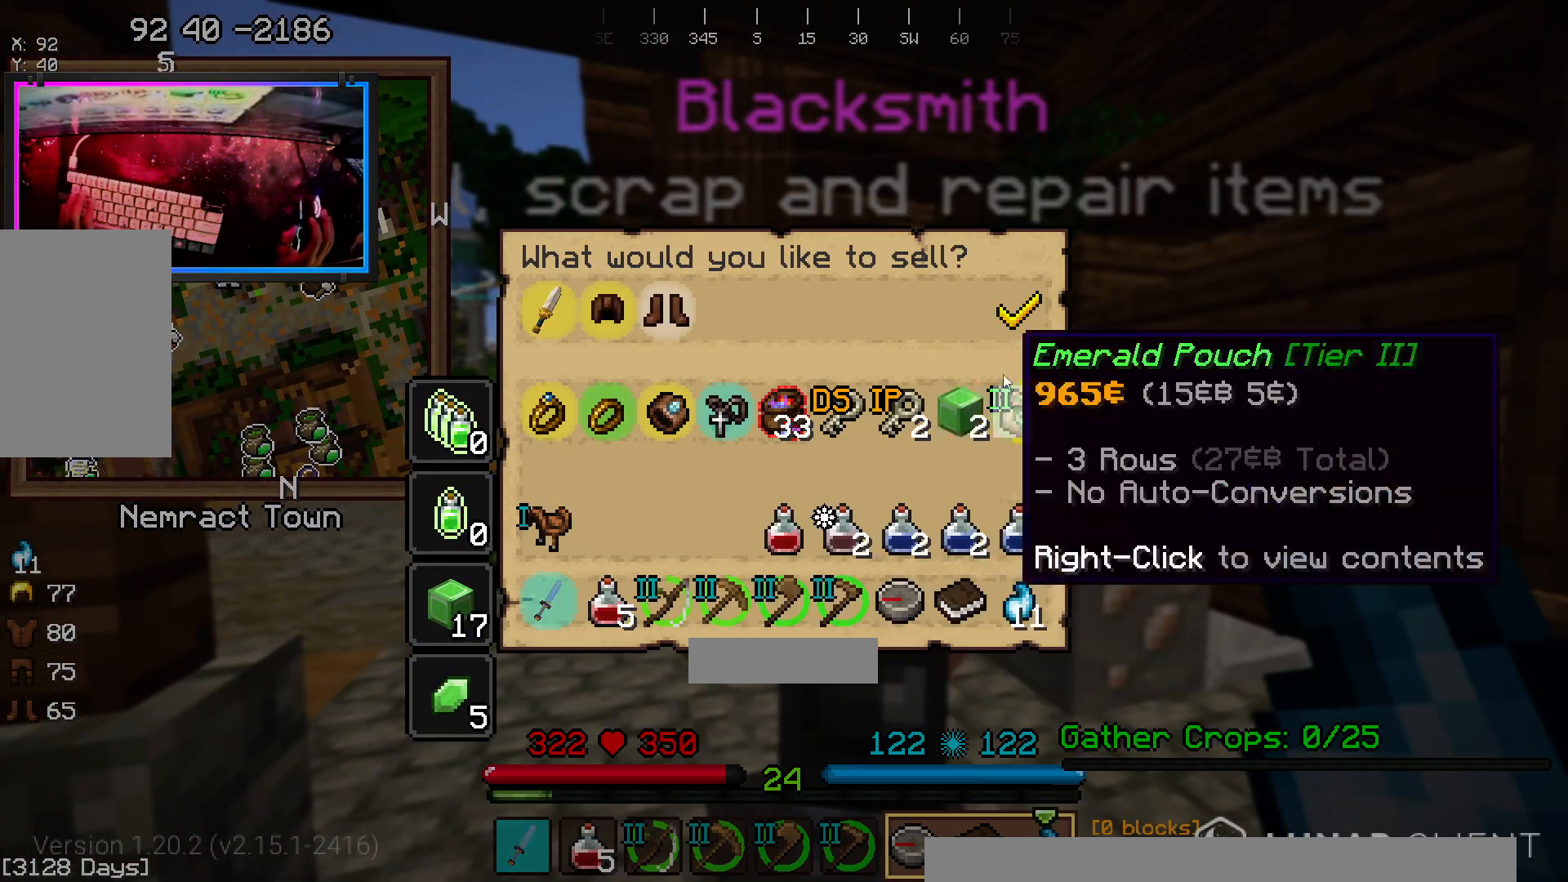
{"keys": [], "mouse": [], "events": []}
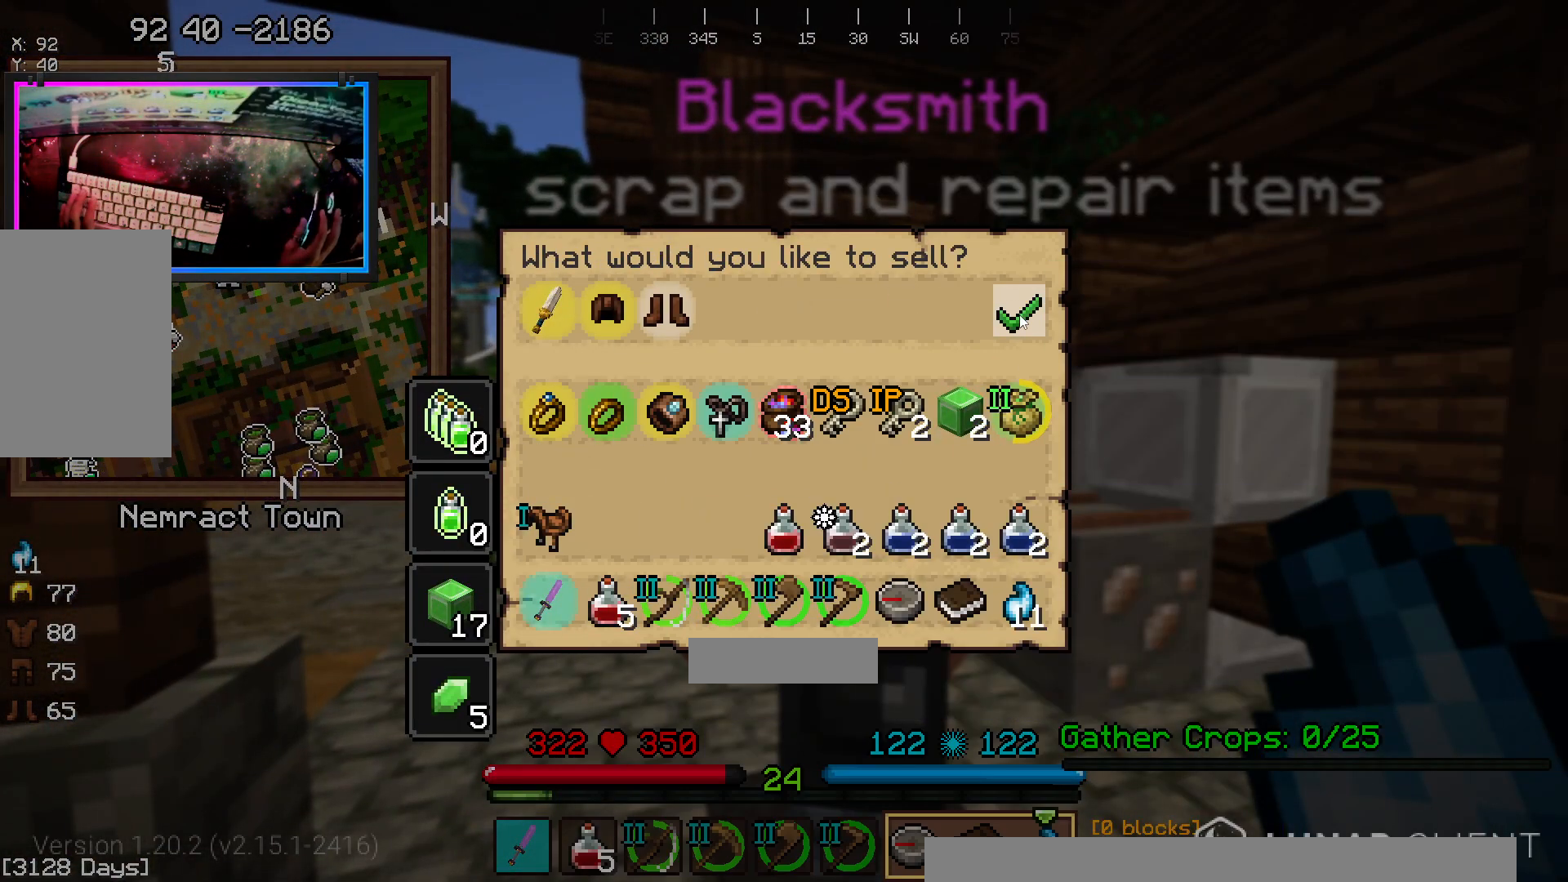
{"keys": [], "mouse": [], "events": []}
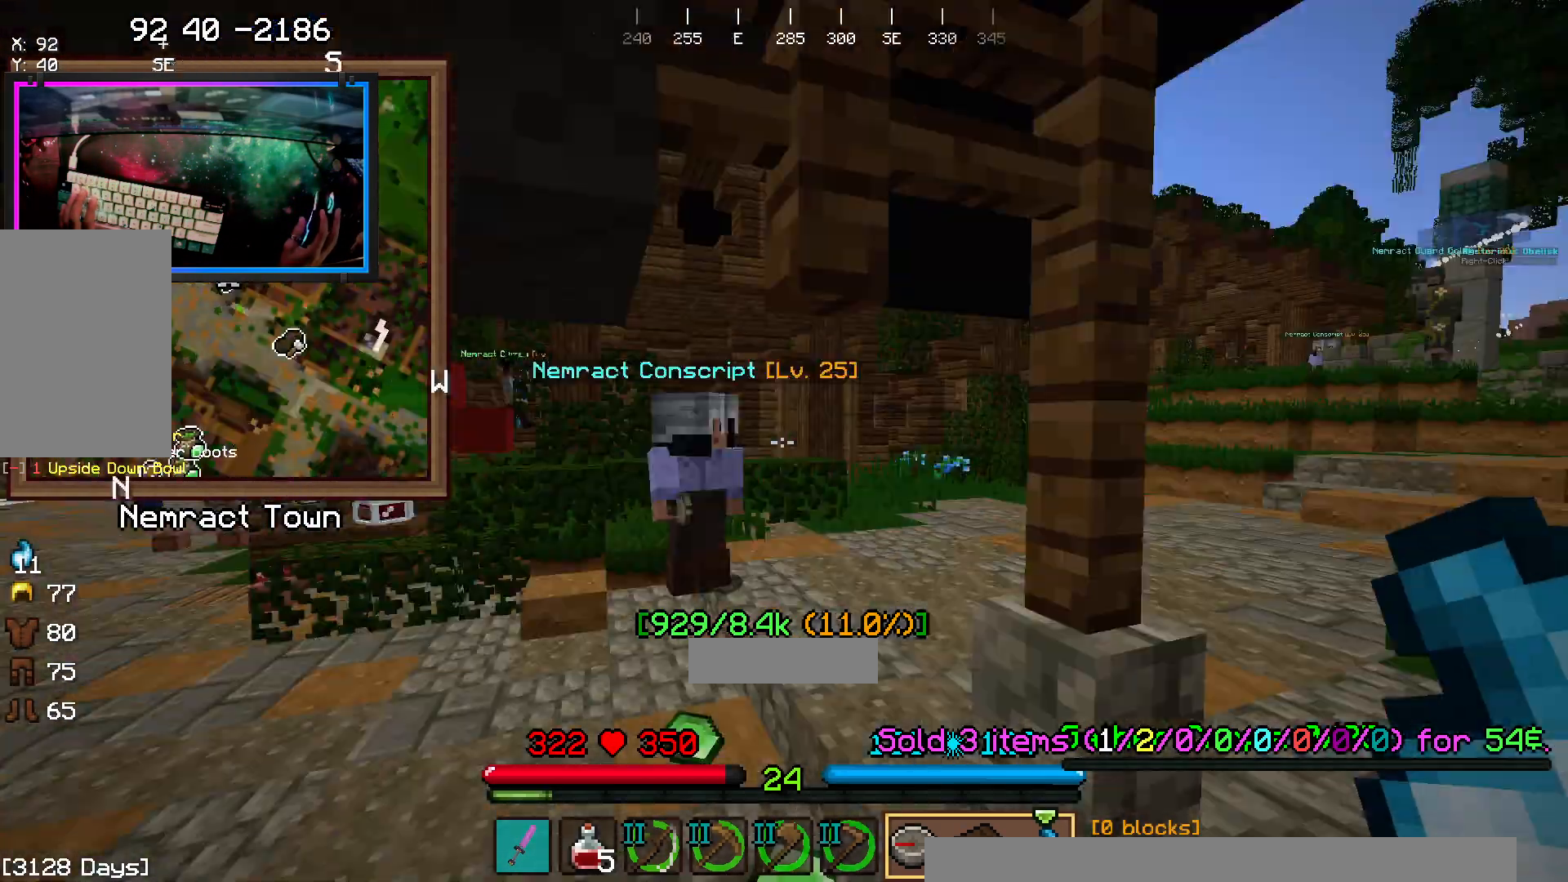
{"keys": ["w"], "mouse": [], "events": [[250, "w", "down"]]}